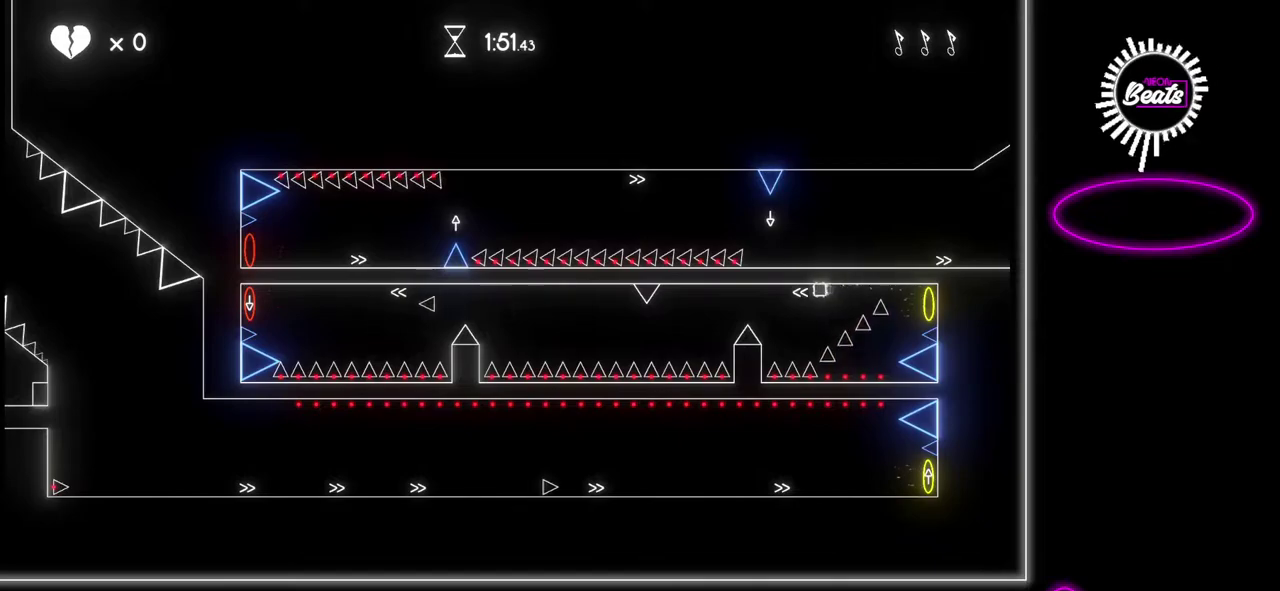
Gameplay with a controller (Xbox layout); each line is a JSON object with the inputs held at the frame after it. "events" lists button and stick changes between this image and that frame as [ms after this image, input, new state], when the widget could be followed in between. Not read: L1 L2 L3 R1 R2 R3.
{"buttons": [], "left_stick": "left", "events": [[267, "A", "down"], [483, "A", "up"]]}
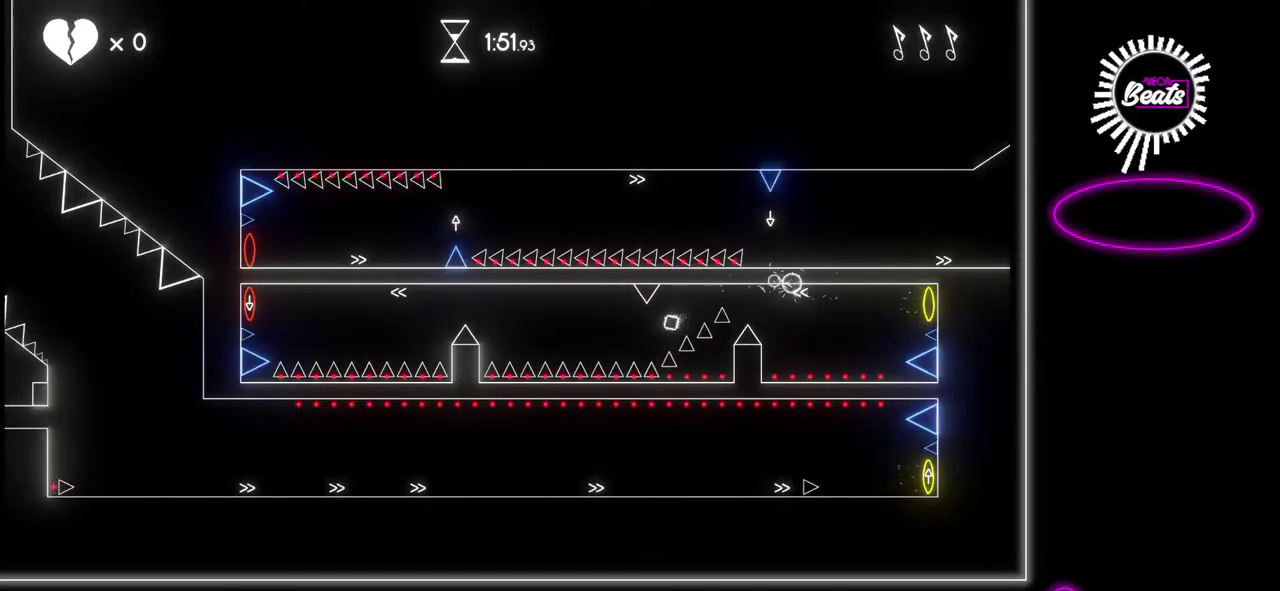
{"buttons": [], "left_stick": "left", "events": []}
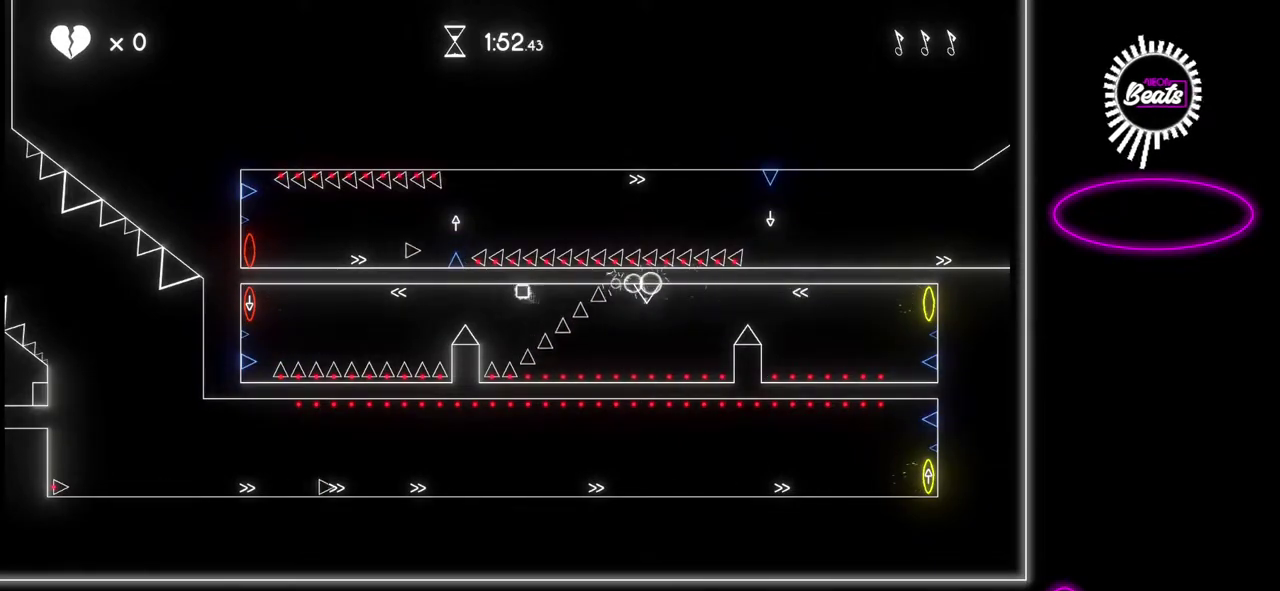
{"buttons": [], "left_stick": "left", "events": []}
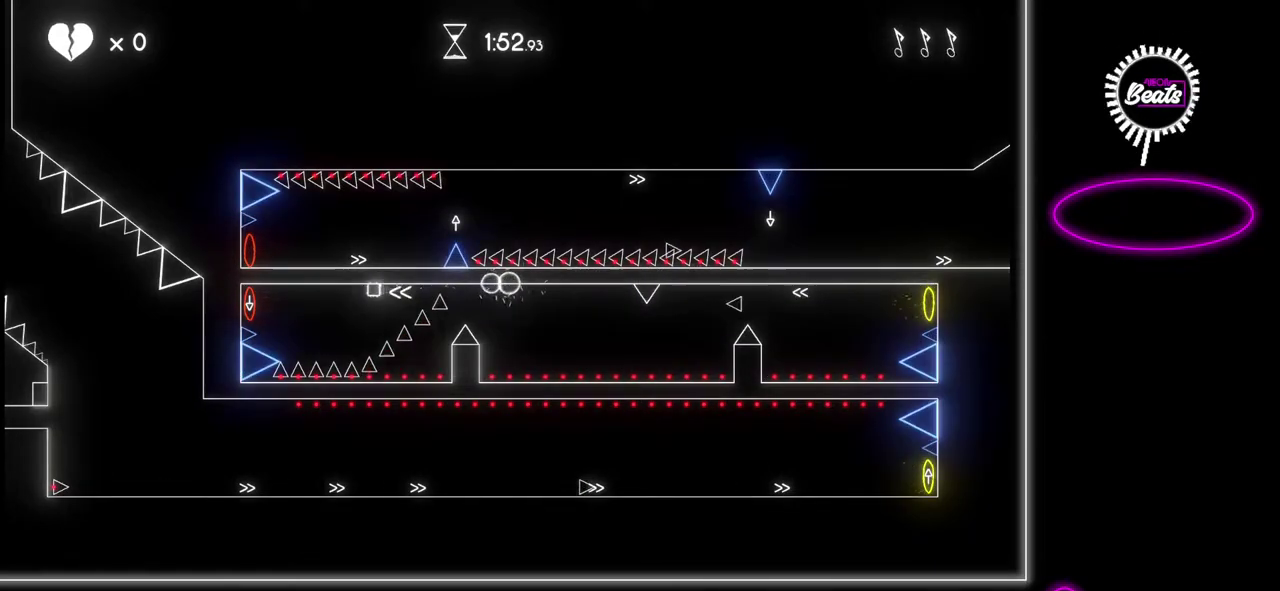
{"buttons": [], "left_stick": "up-left", "events": [[450, "left_stick", "up-left"]]}
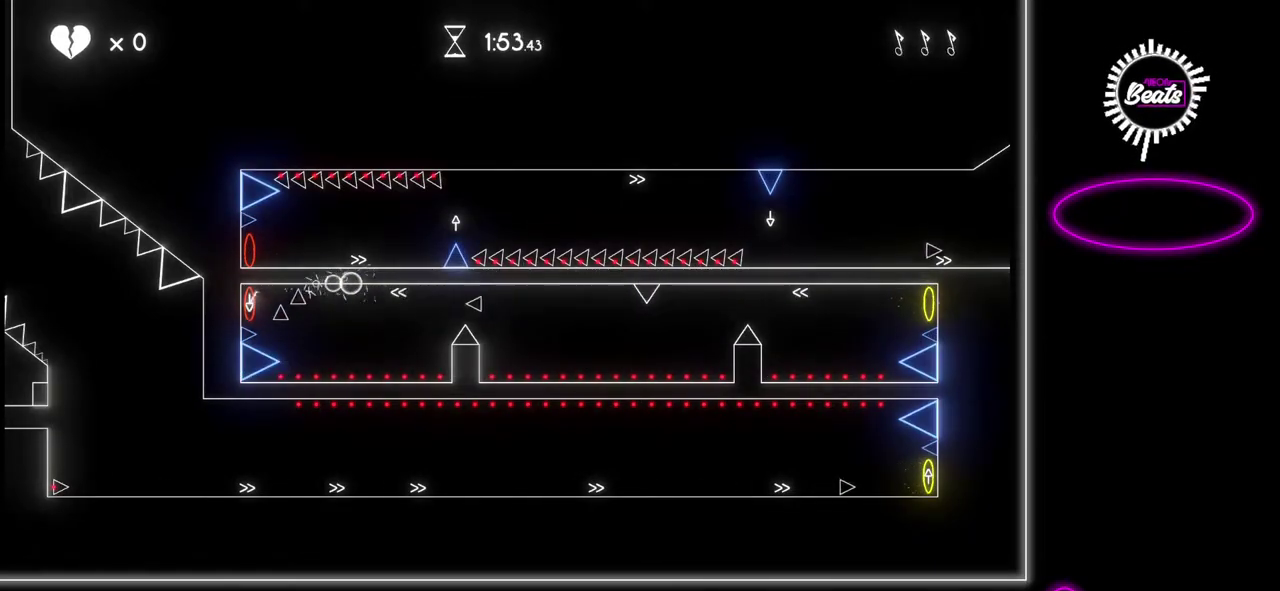
{"buttons": [], "left_stick": "right", "events": [[17, "left_stick", "center"], [67, "left_stick", "right"]]}
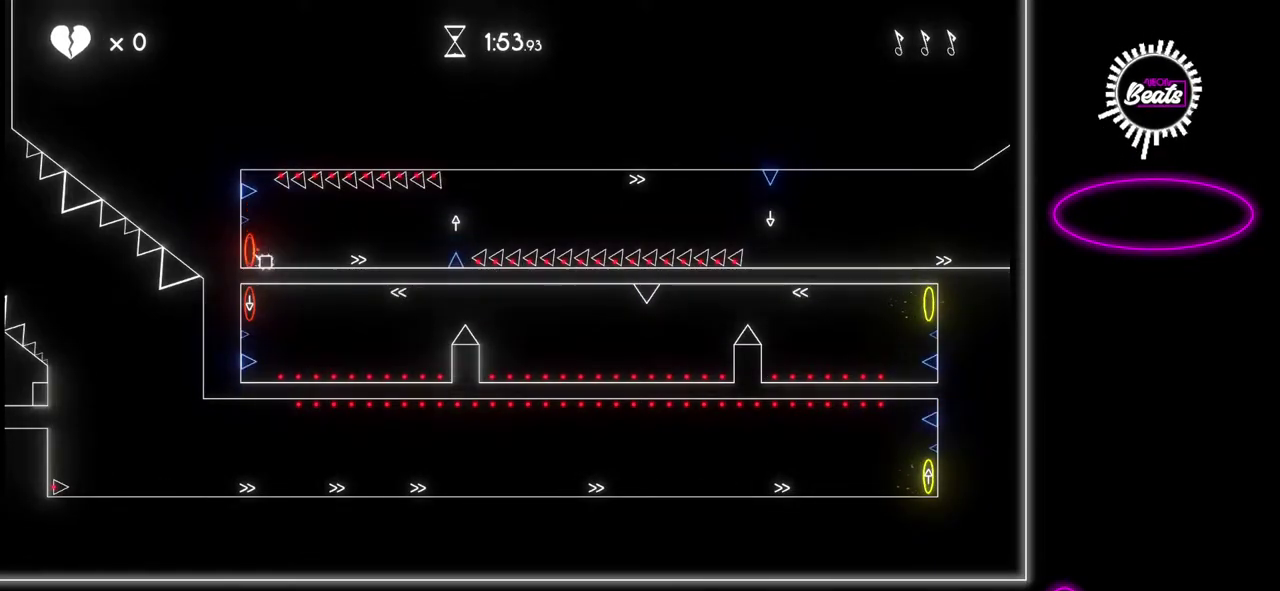
{"buttons": ["A"], "left_stick": "right", "events": [[333, "A", "down"]]}
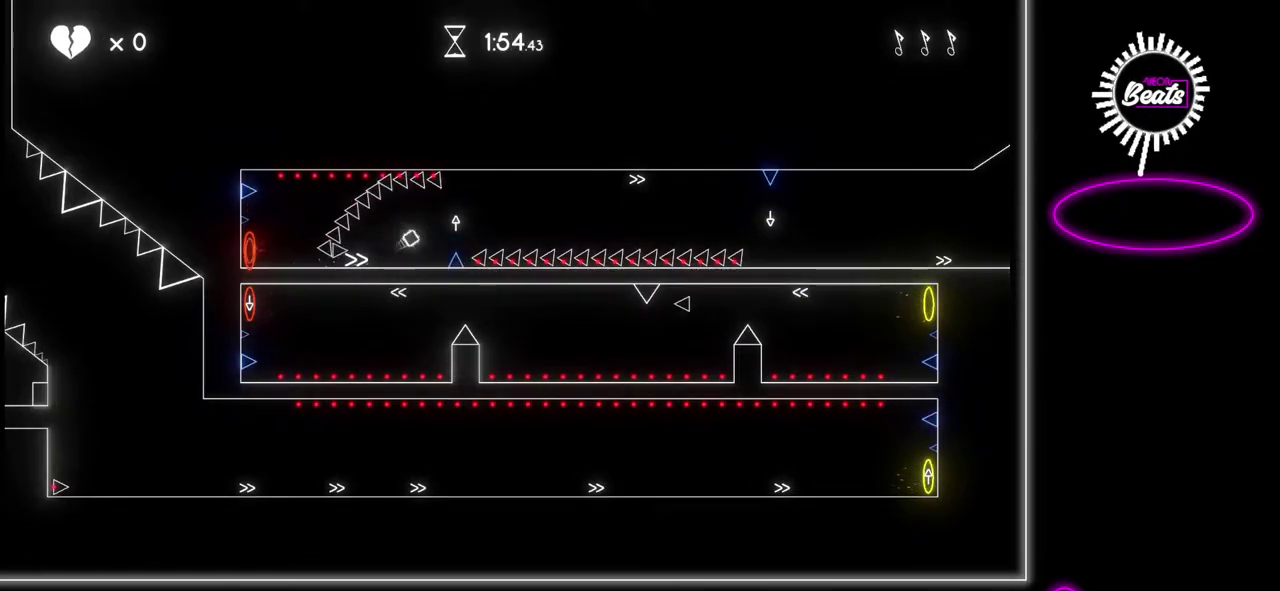
{"buttons": [], "left_stick": "right", "events": [[33, "A", "up"]]}
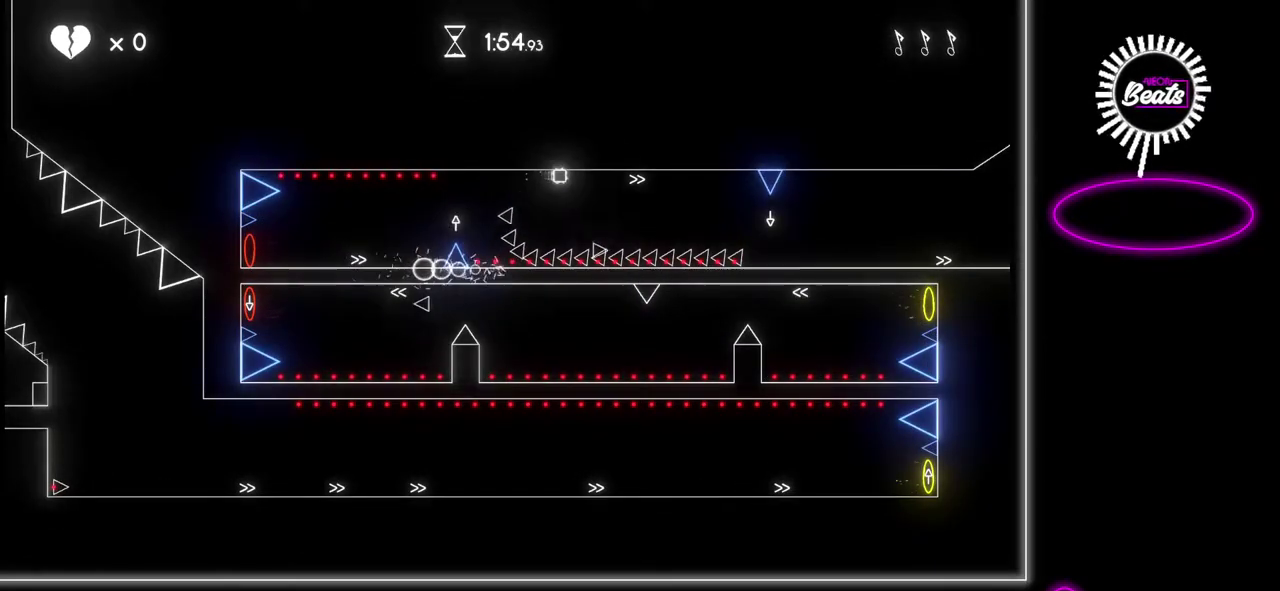
{"buttons": ["A"], "left_stick": "right", "events": [[283, "A", "down"]]}